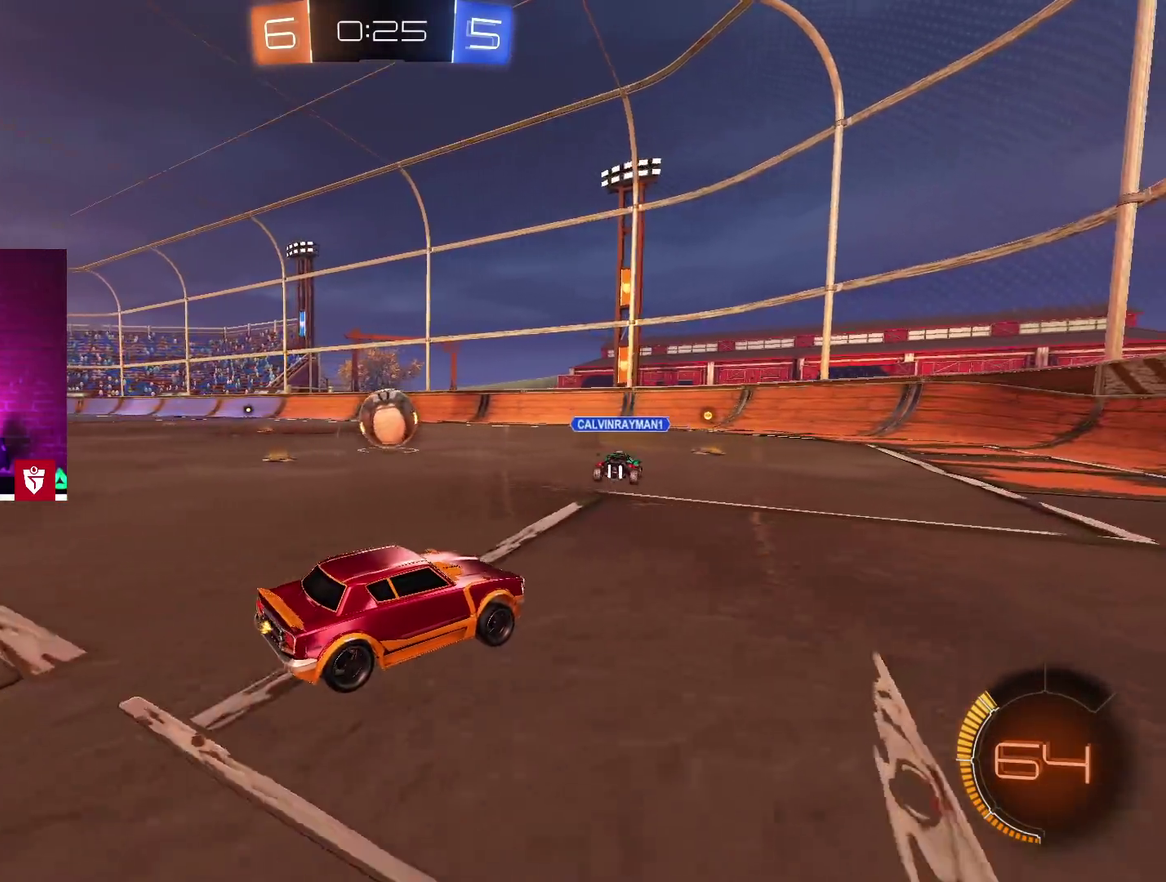
Gameplay with a controller (PlayStation layout); each line is a JSON object with the inputs held at the frame after it. "events" lists button and stick changes between this image and that frame as [ms after this image, input, new state], when the widget could be followed in between.
{"buttons": ["R2"], "left_stick": "center", "right_stick": "center", "events": [[250, "left_stick", "left"], [350, "left_stick", "center"]]}
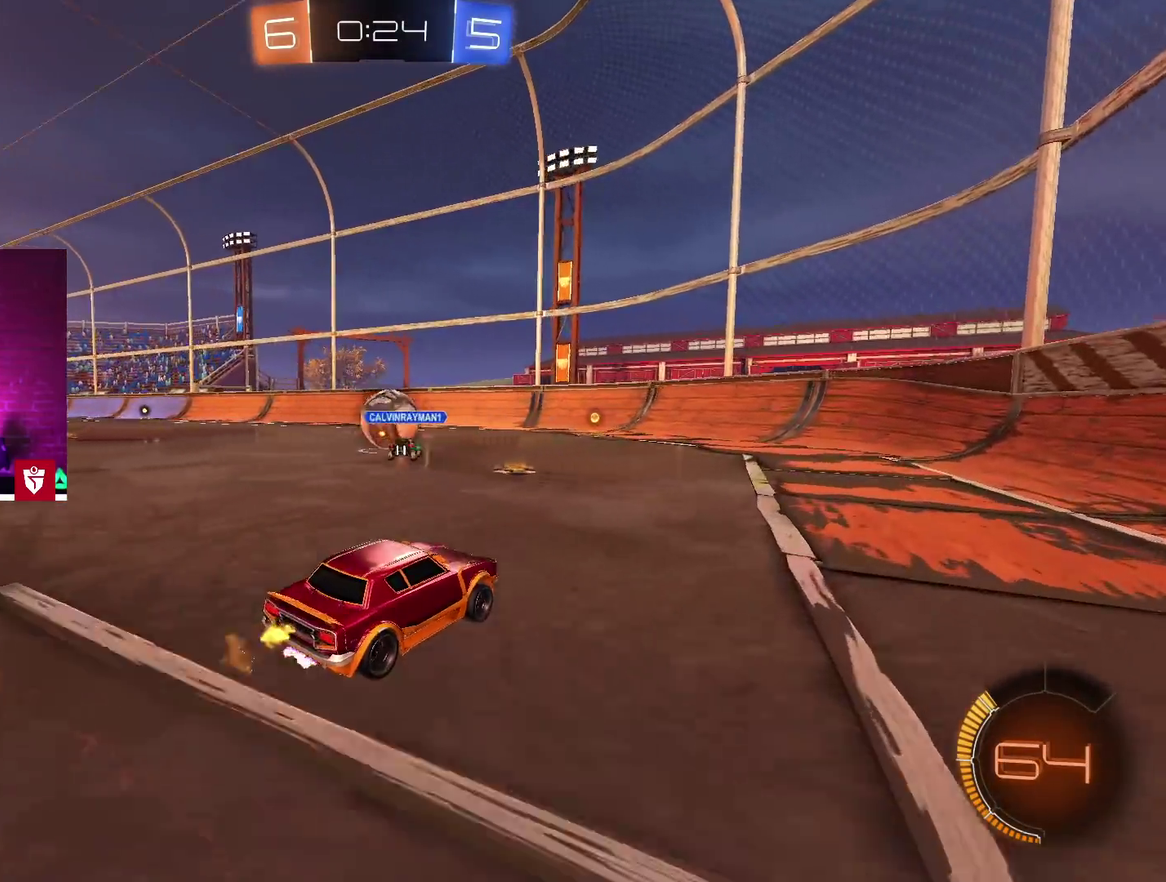
{"buttons": ["L2"], "left_stick": "right", "right_stick": "center", "events": [[83, "left_stick", "left"], [250, "left_stick", "center"], [383, "left_stick", "right"], [467, "R2", "up"], [500, "L2", "down"]]}
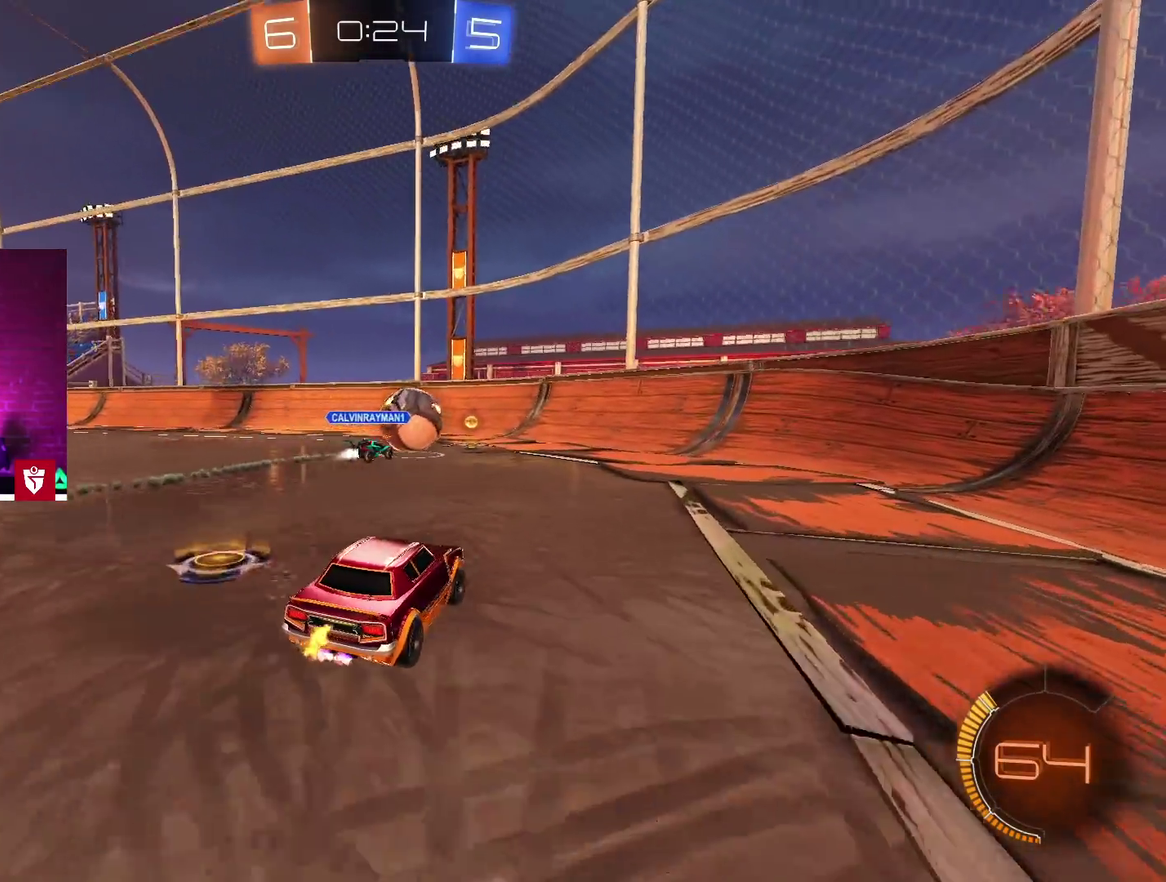
{"buttons": ["R2"], "left_stick": "right", "right_stick": "center", "events": [[133, "L2", "up"], [183, "R2", "down"], [300, "L1", "down"], [433, "L1", "up"]]}
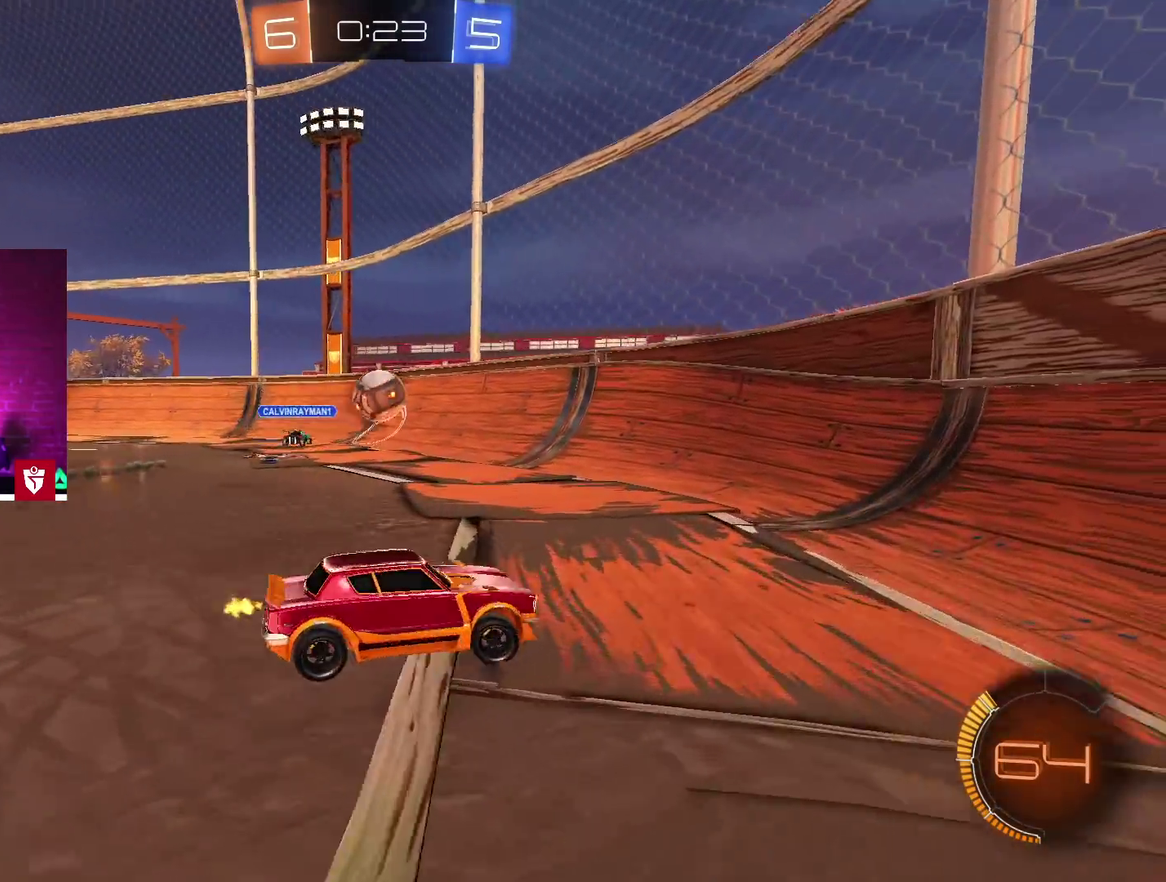
{"buttons": ["R2"], "left_stick": "right", "right_stick": "center", "events": []}
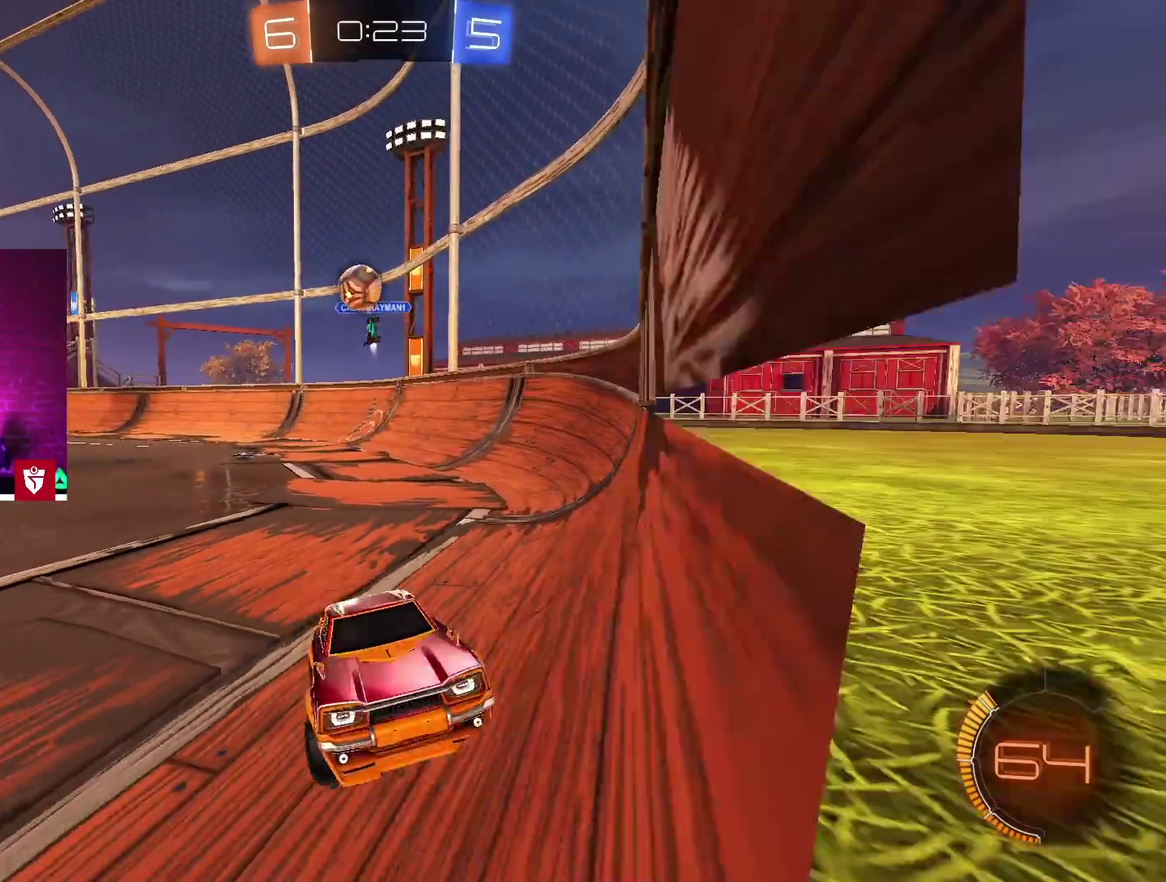
{"buttons": ["R2"], "left_stick": "center", "right_stick": "center", "events": [[383, "left_stick", "center"]]}
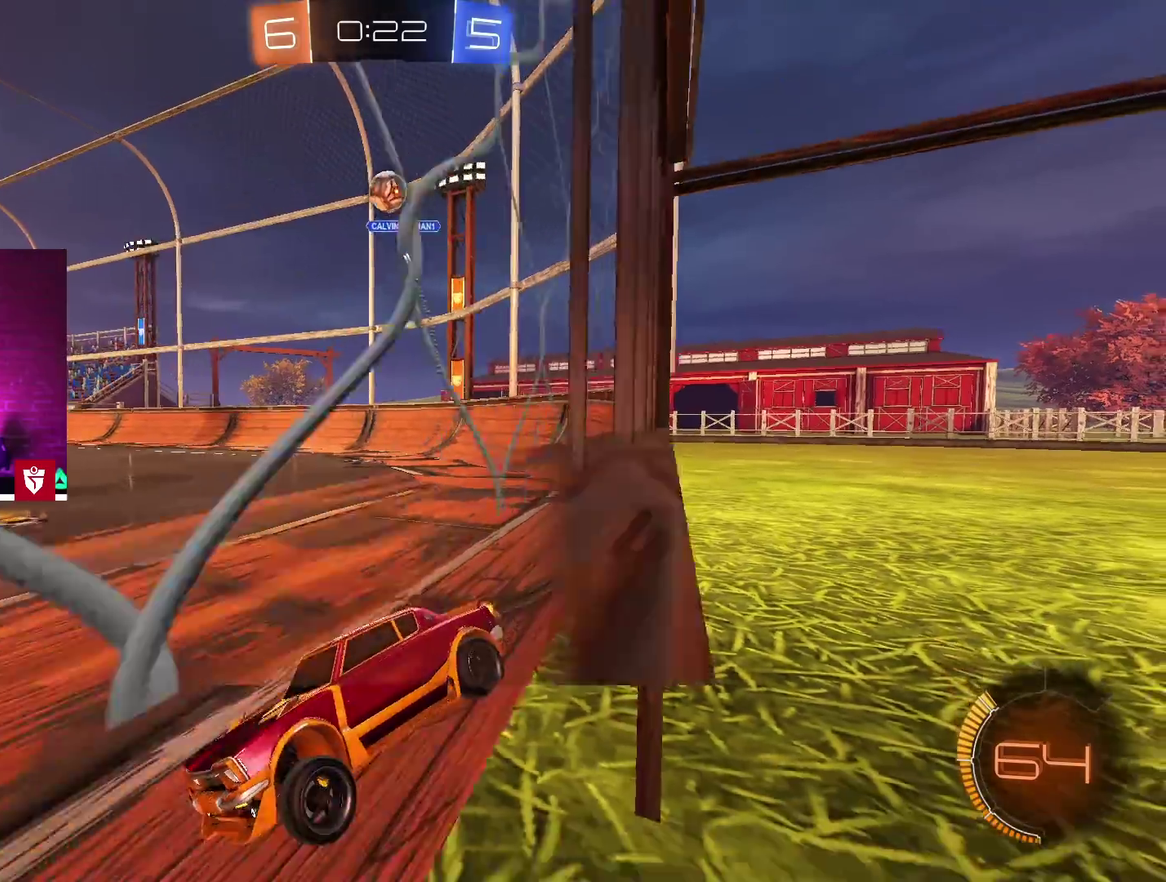
{"buttons": ["R2"], "left_stick": "left", "right_stick": "center", "events": [[133, "left_stick", "left"], [200, "left_stick", "center"], [267, "left_stick", "left"]]}
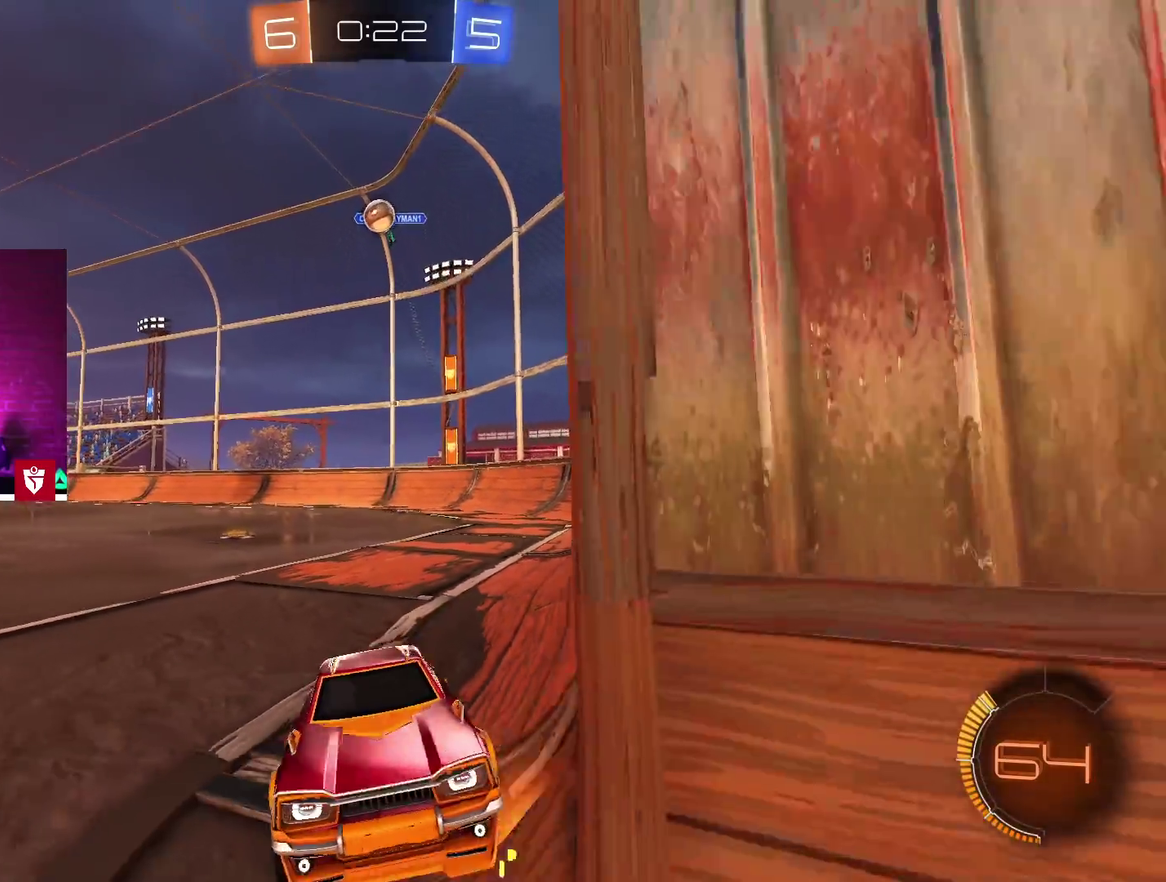
{"buttons": ["L1", "R2"], "left_stick": "right", "right_stick": "center", "events": [[17, "left_stick", "center"], [283, "left_stick", "right"], [317, "L1", "down"]]}
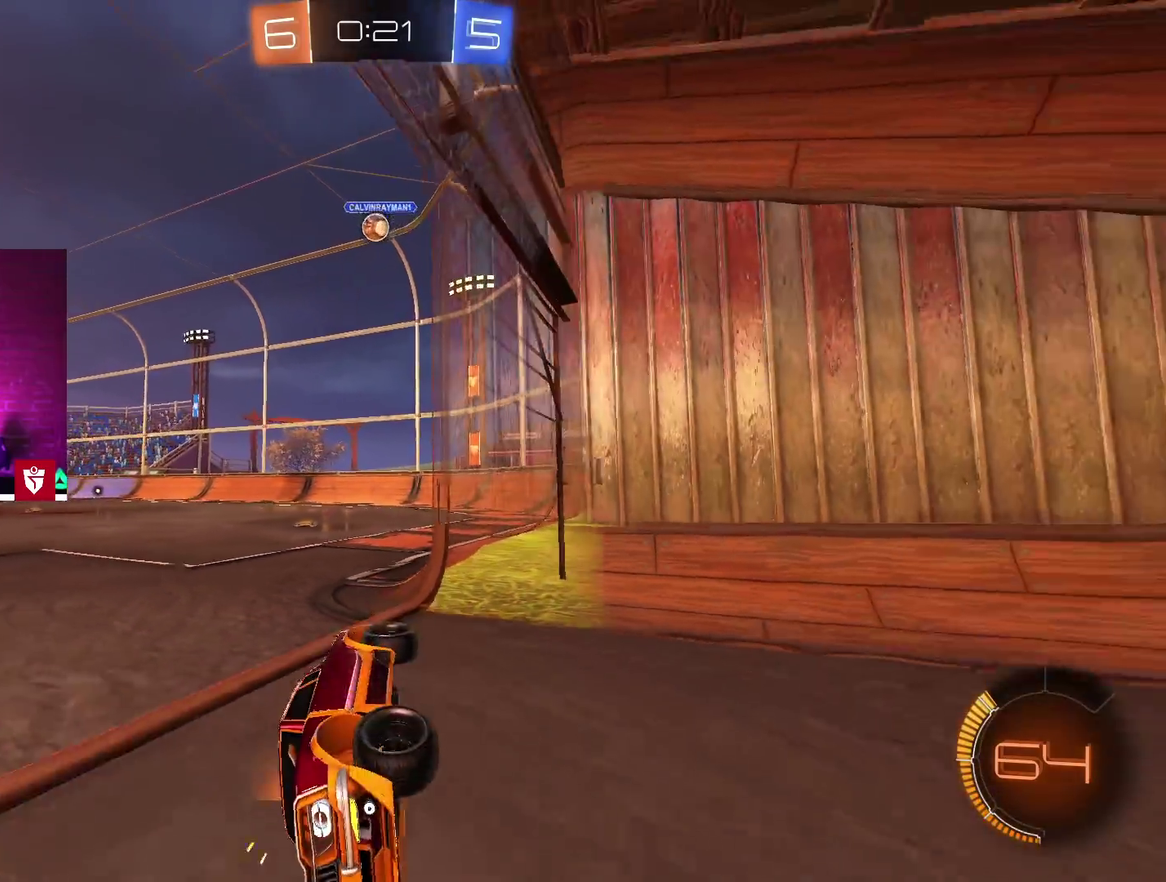
{"buttons": ["L1", "R2"], "left_stick": "right", "right_stick": "center", "events": [[233, "L1", "up"], [467, "L1", "down"]]}
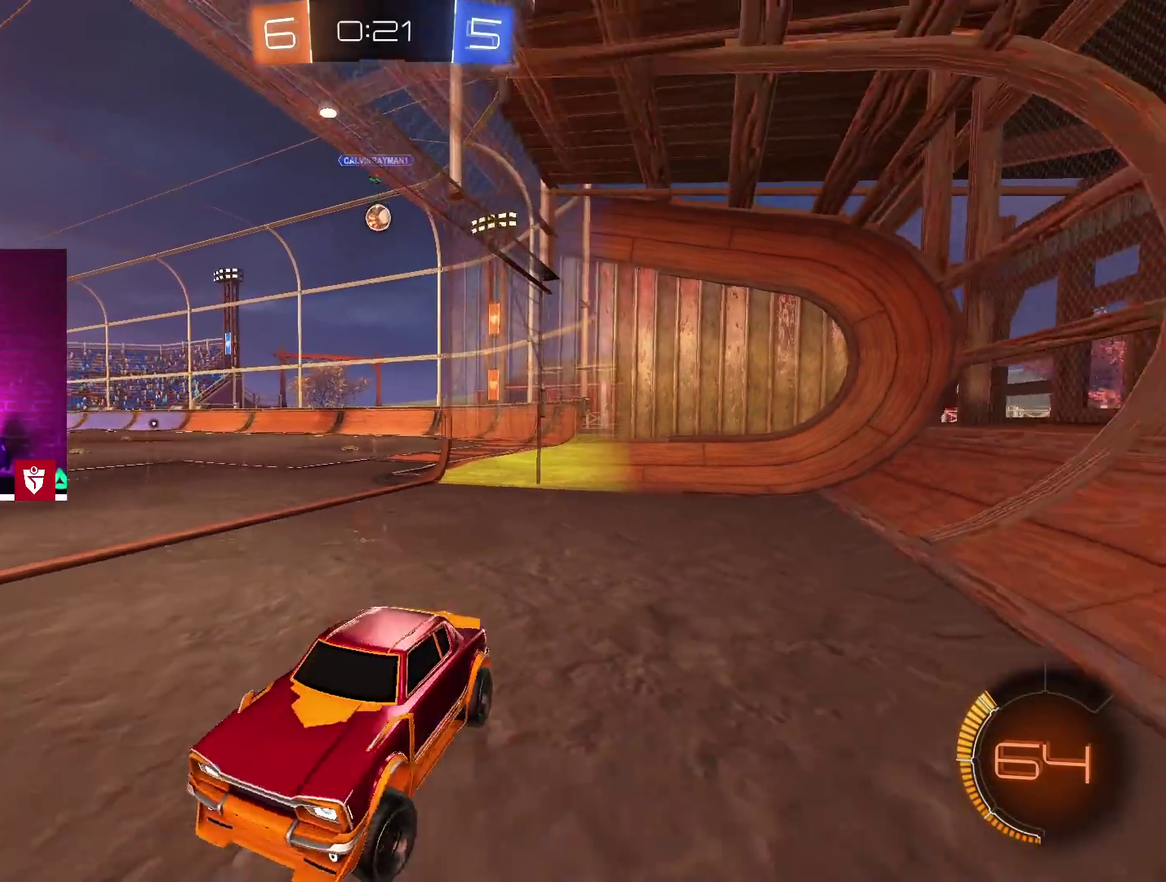
{"buttons": ["R2"], "left_stick": "right", "right_stick": "center", "events": [[150, "L1", "up"], [350, "left_stick", "up-right"], [433, "left_stick", "right"]]}
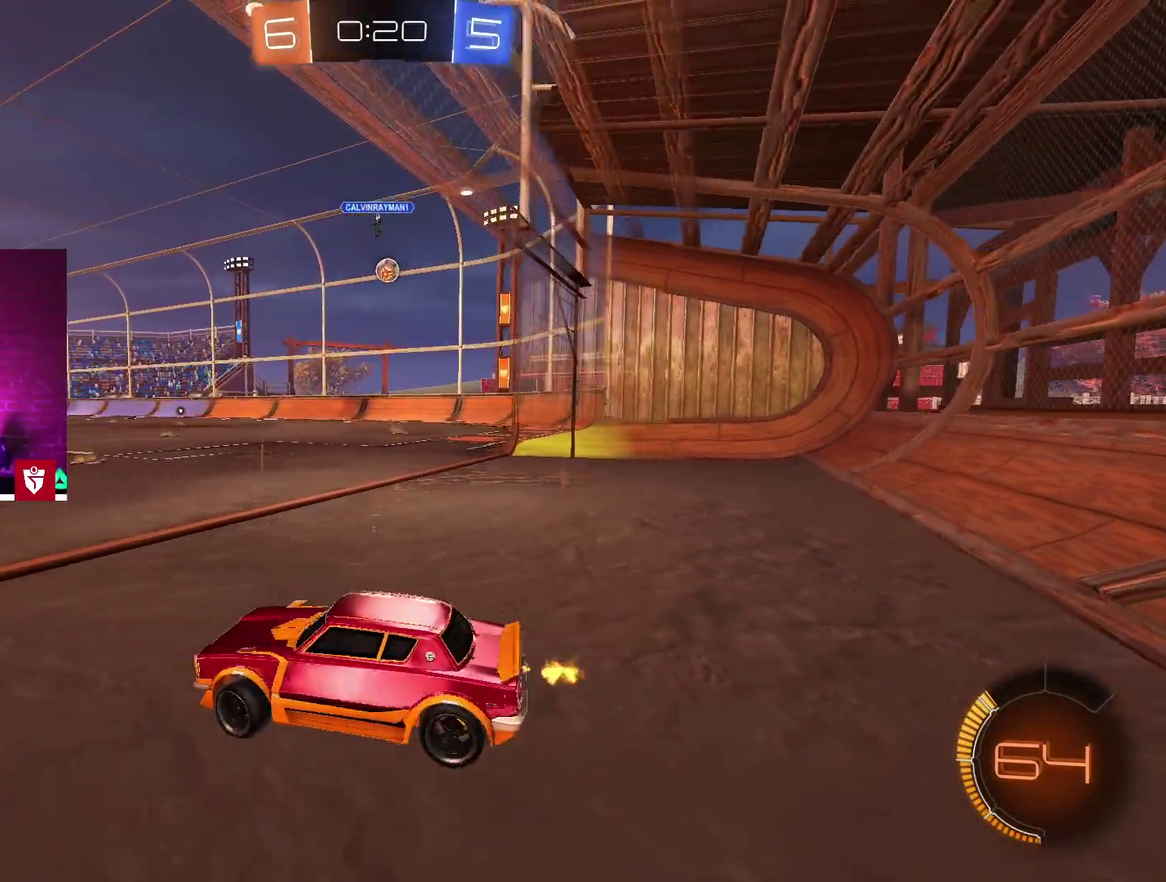
{"buttons": ["R2"], "left_stick": "right", "right_stick": "center", "events": []}
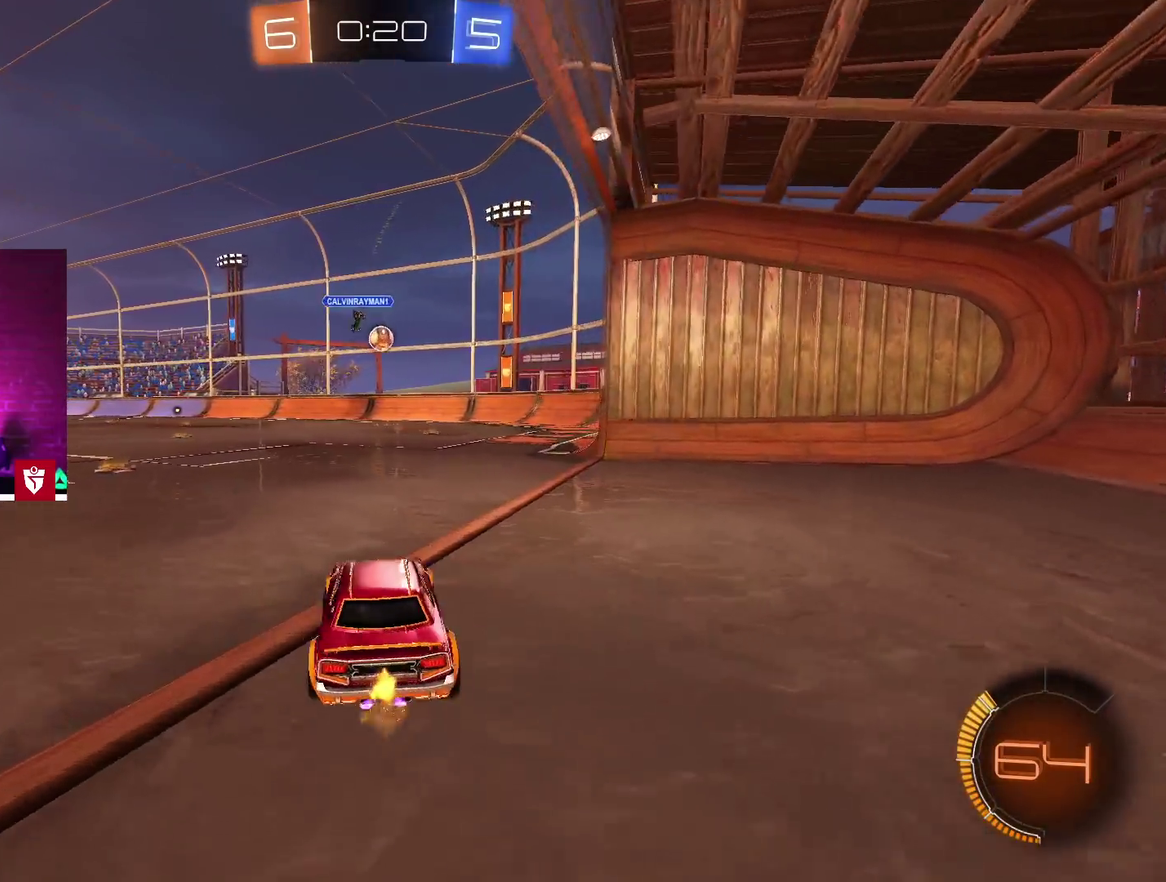
{"buttons": [], "left_stick": "center", "right_stick": "center", "events": [[200, "left_stick", "center"], [283, "left_stick", "left"], [400, "left_stick", "center"], [500, "R2", "up"]]}
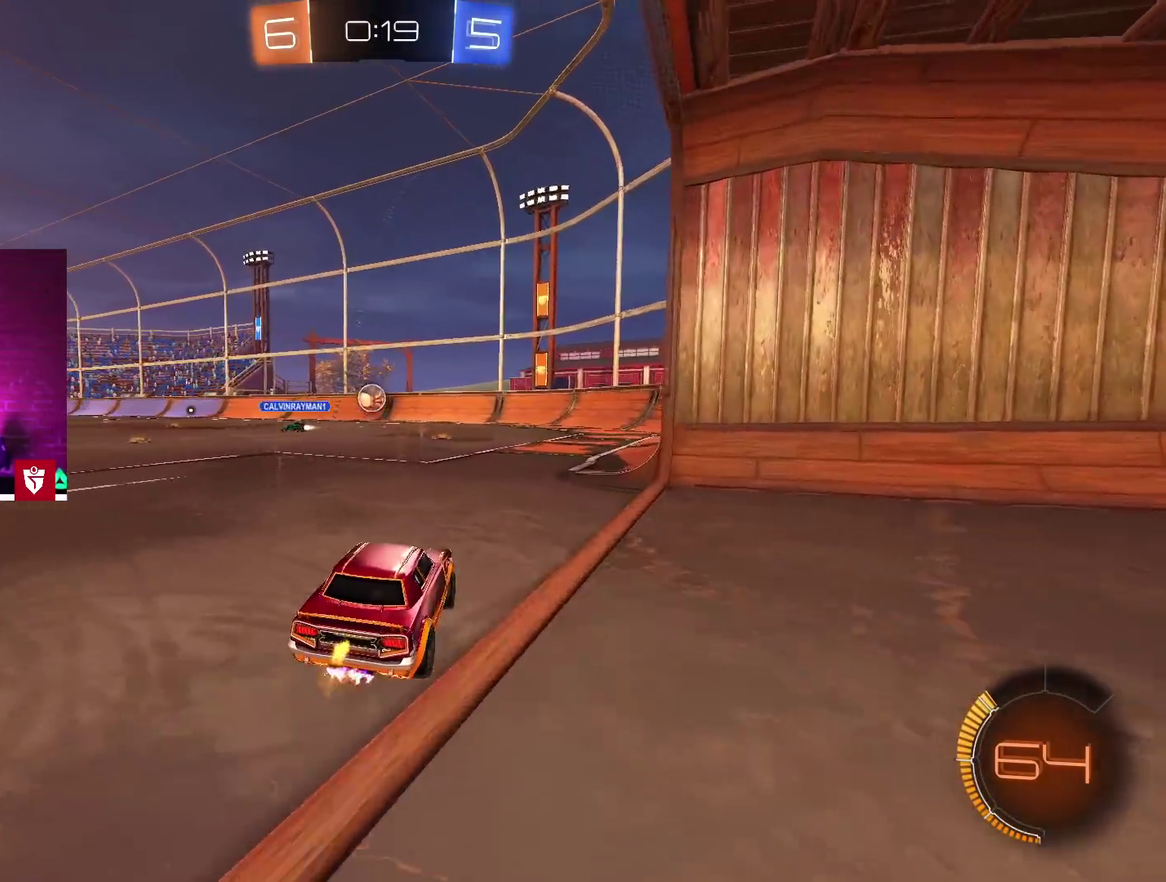
{"buttons": ["R2"], "left_stick": "center", "right_stick": "center", "events": [[367, "R2", "down"]]}
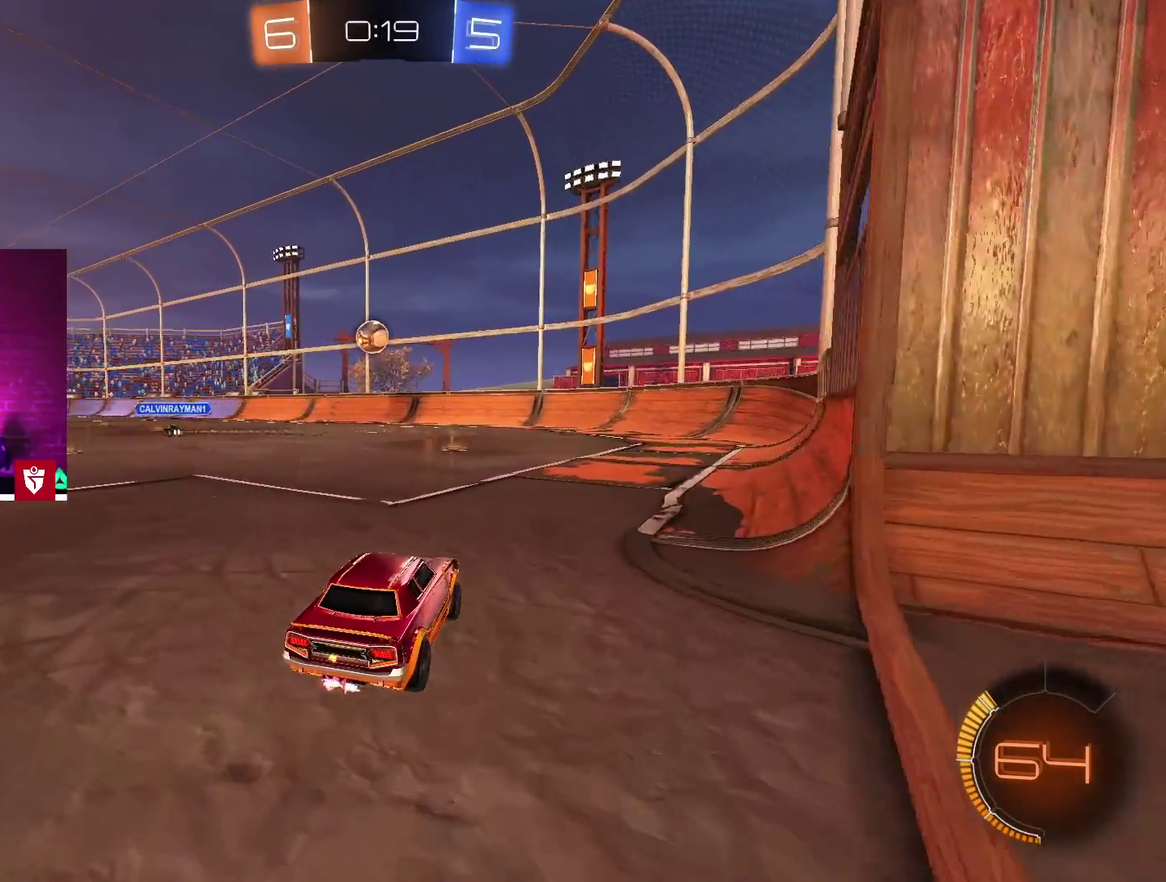
{"buttons": [], "left_stick": "center", "right_stick": "center", "events": [[400, "R2", "up"]]}
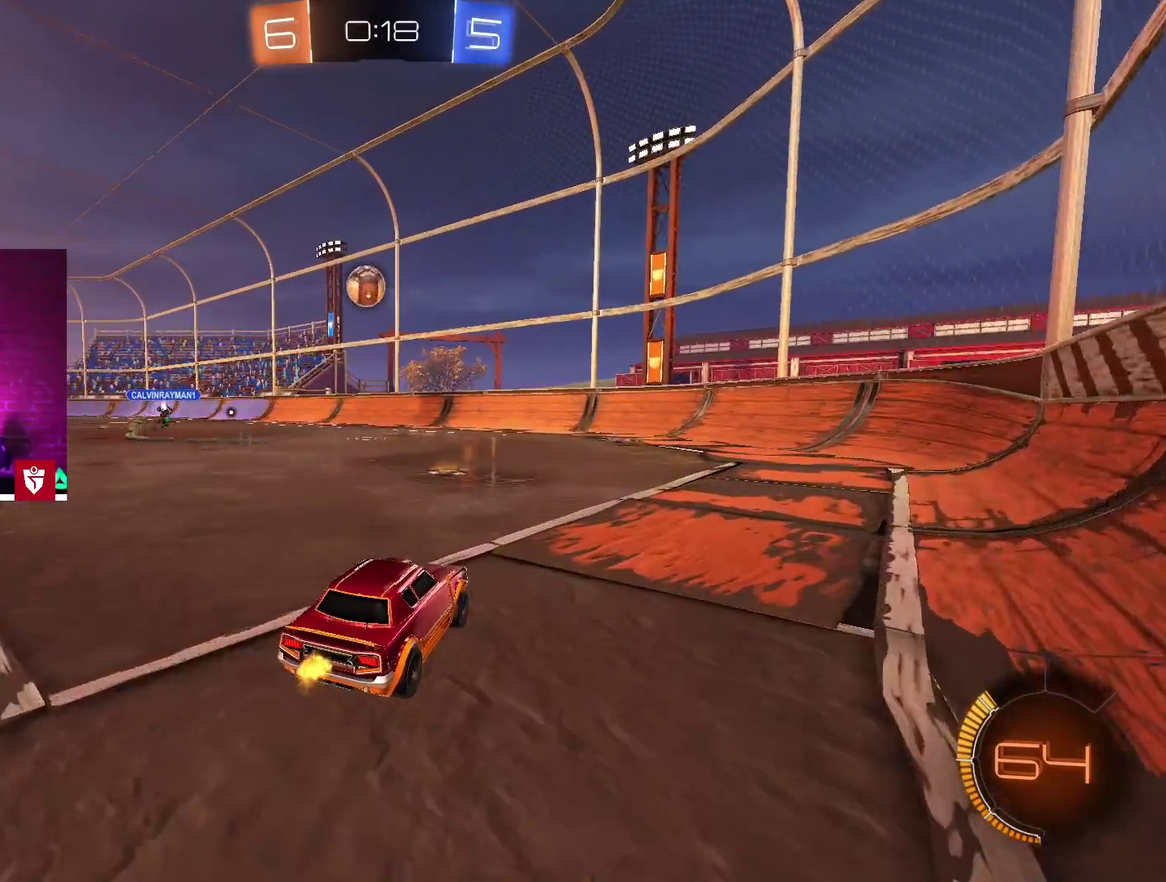
{"buttons": [], "left_stick": "center", "right_stick": "center", "events": [[17, "R2", "down"], [183, "left_stick", "left"], [333, "left_stick", "center"], [450, "R2", "up"]]}
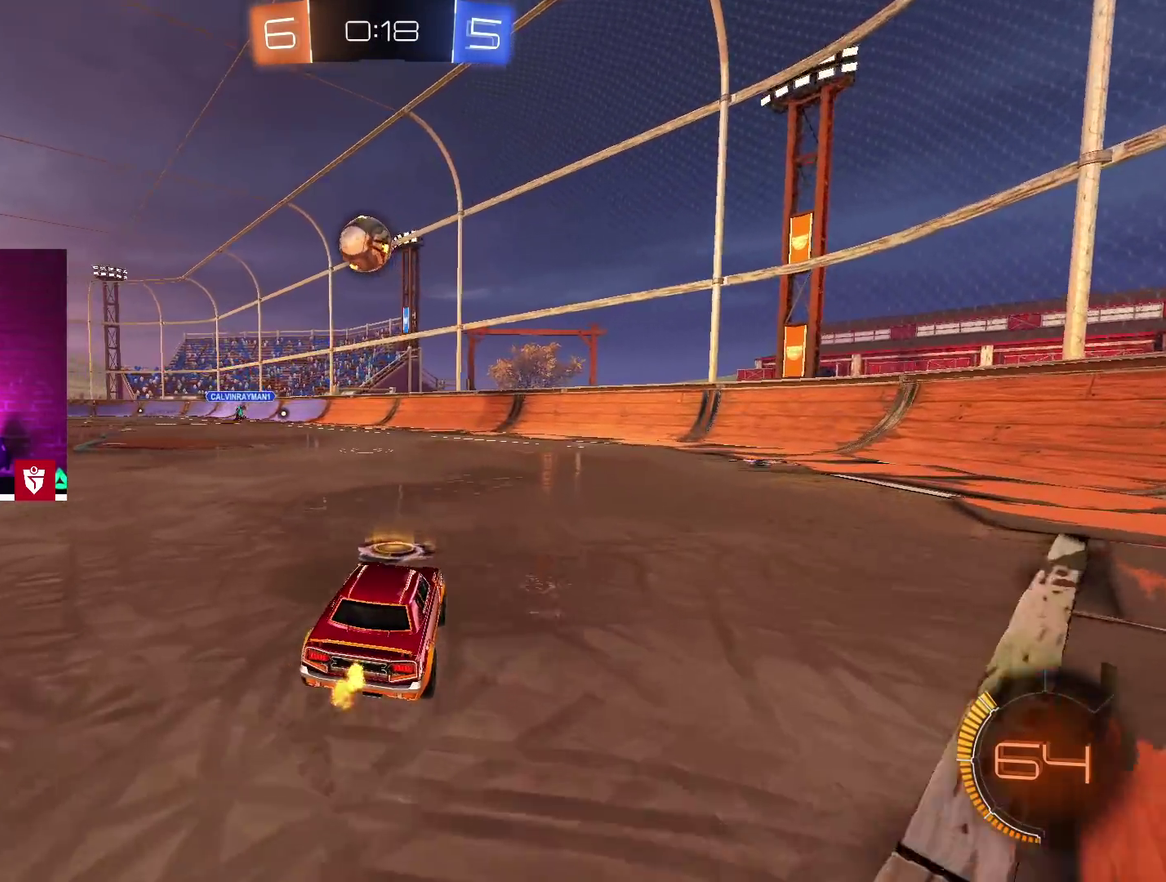
{"buttons": ["L2"], "left_stick": "center", "right_stick": "center", "events": [[67, "left_stick", "left"], [233, "left_stick", "center"], [367, "L2", "down"]]}
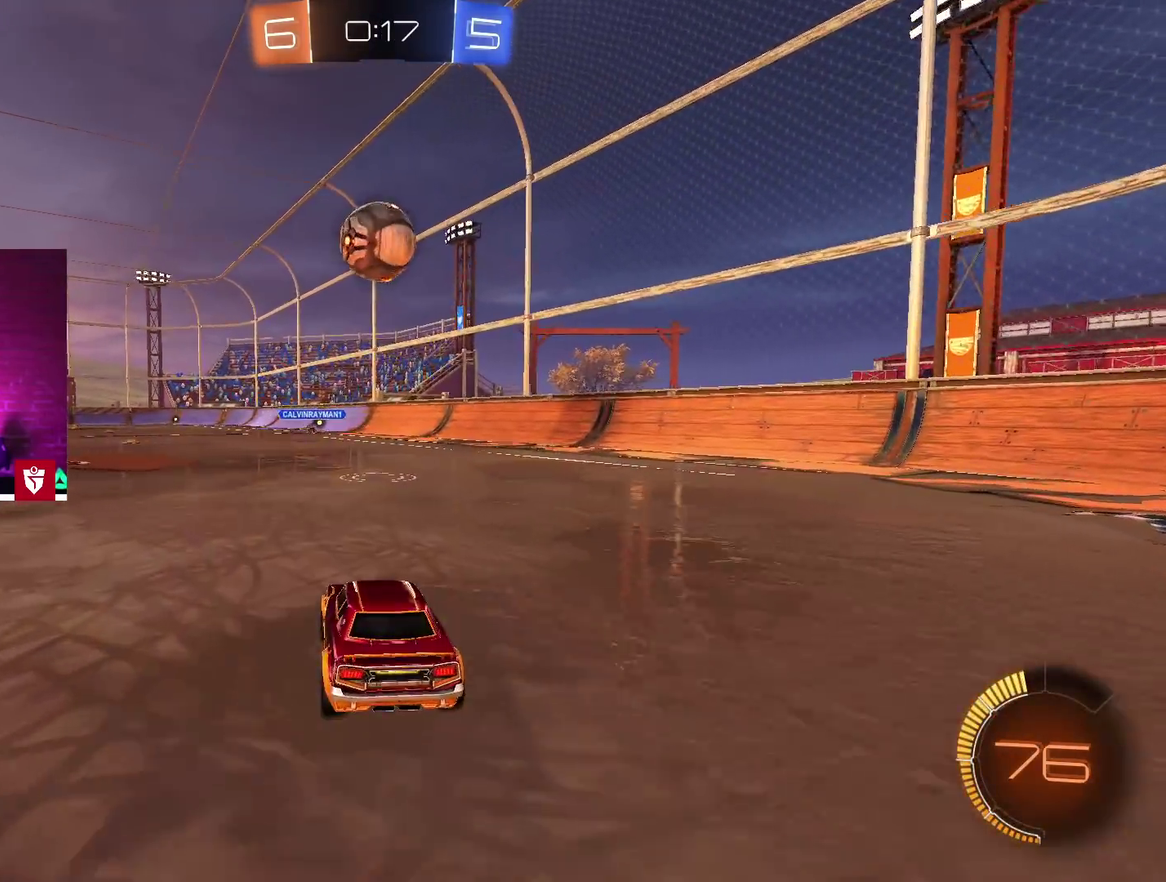
{"buttons": [], "left_stick": "center", "right_stick": "center", "events": [[17, "L2", "up"]]}
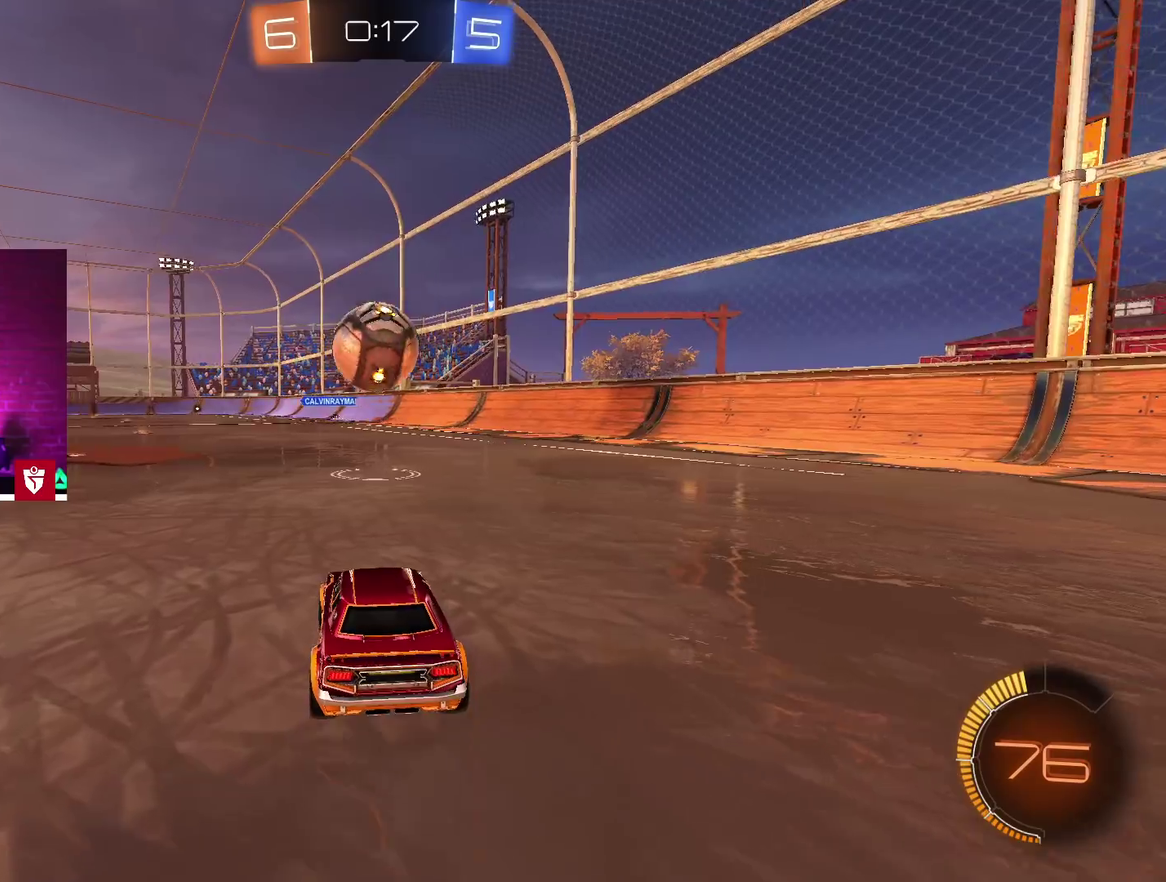
{"buttons": [], "left_stick": "center", "right_stick": "center", "events": []}
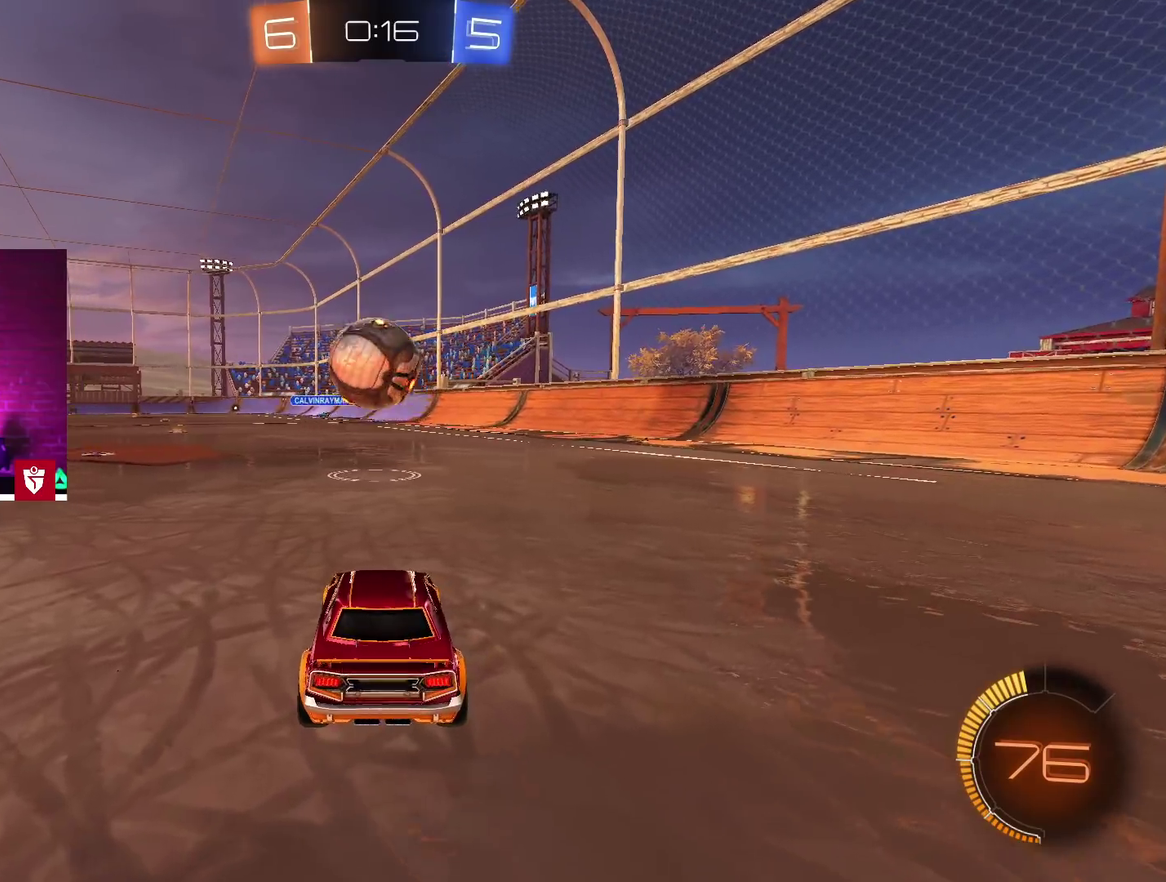
{"buttons": [], "left_stick": "center", "right_stick": "center", "events": []}
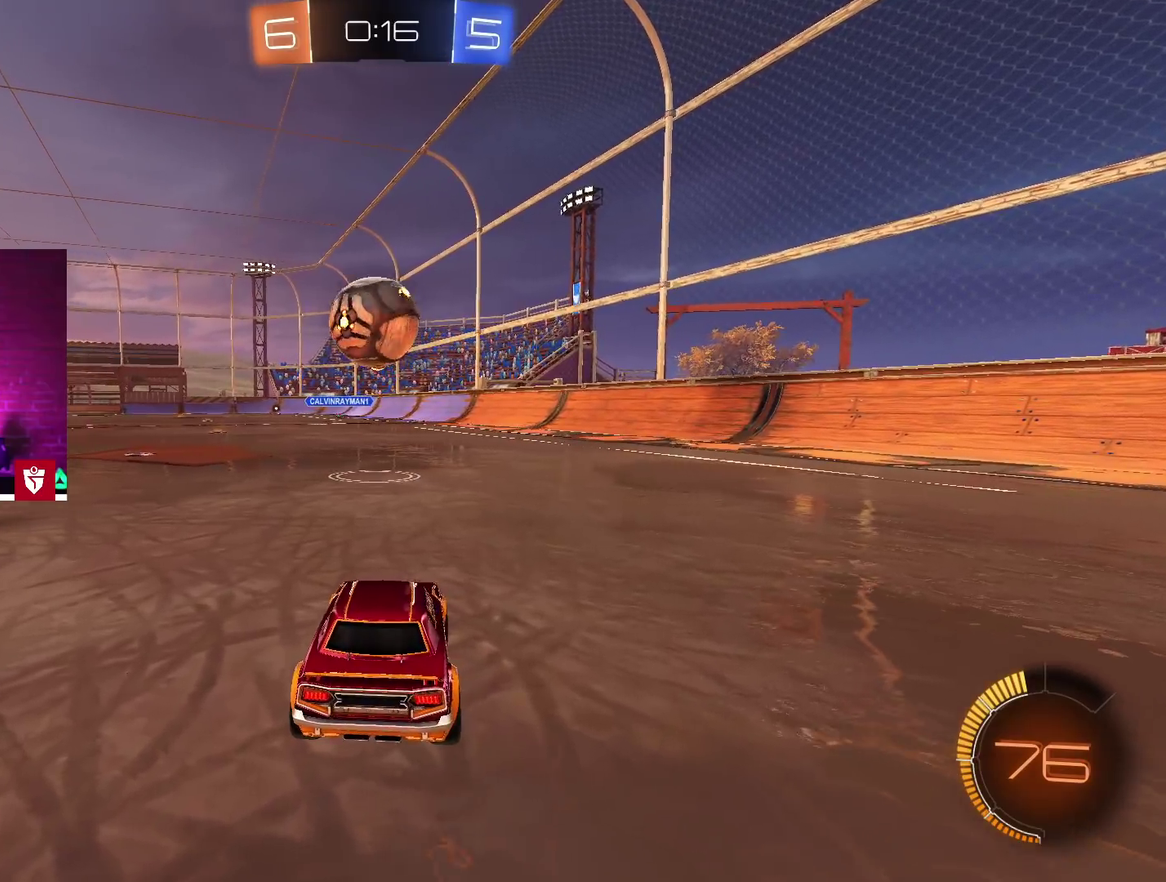
{"buttons": [], "left_stick": "center", "right_stick": "center", "events": []}
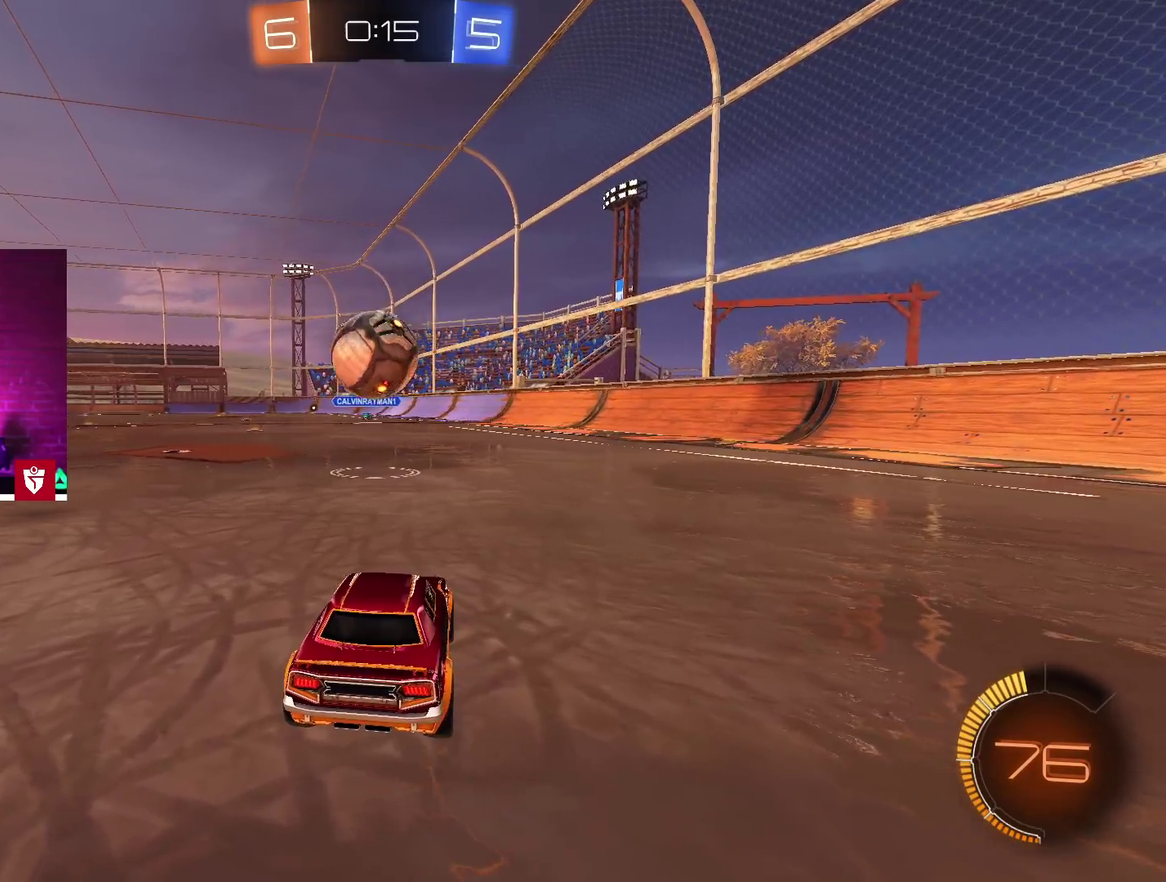
{"buttons": [], "left_stick": "center", "right_stick": "center", "events": []}
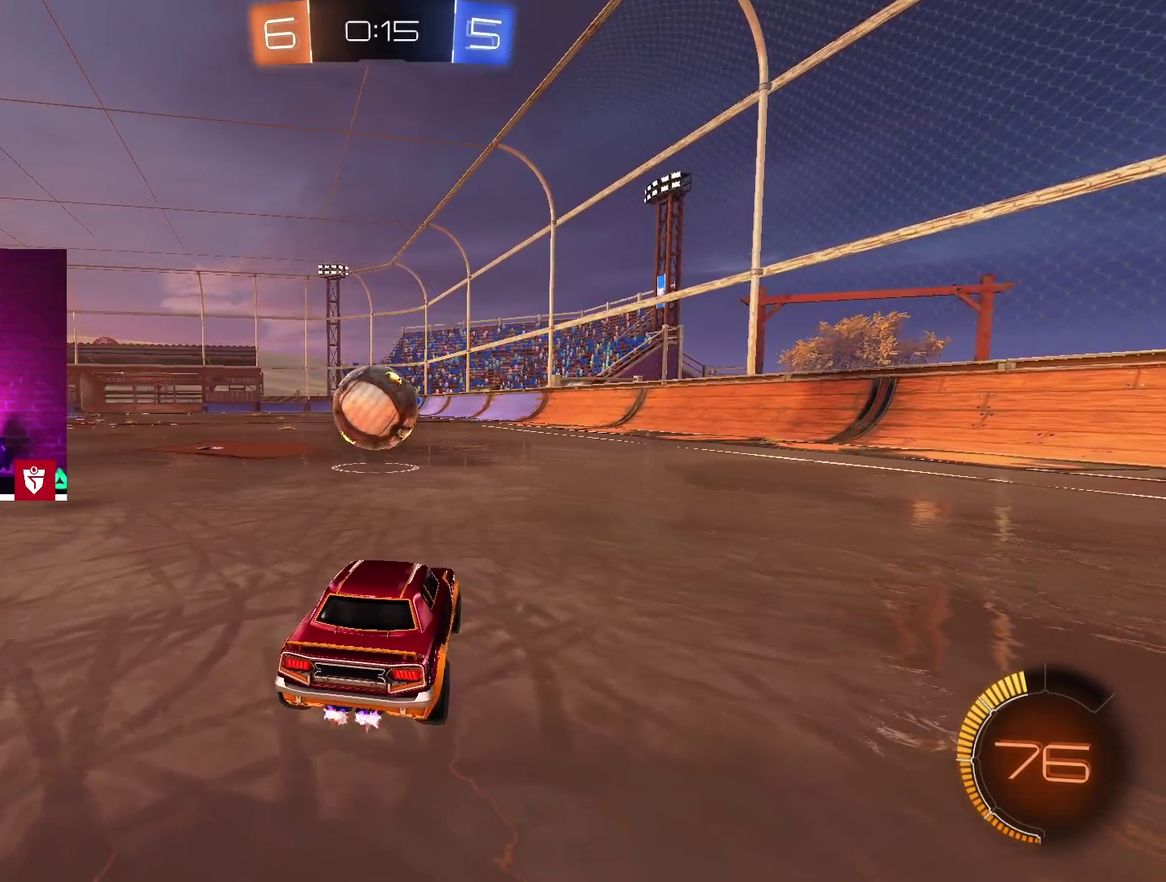
{"buttons": ["R2"], "left_stick": "center", "right_stick": "center", "events": [[50, "R2", "down"], [67, "TRIANGLE", "down"], [167, "left_stick", "left"], [200, "TRIANGLE", "up"], [267, "left_stick", "center"]]}
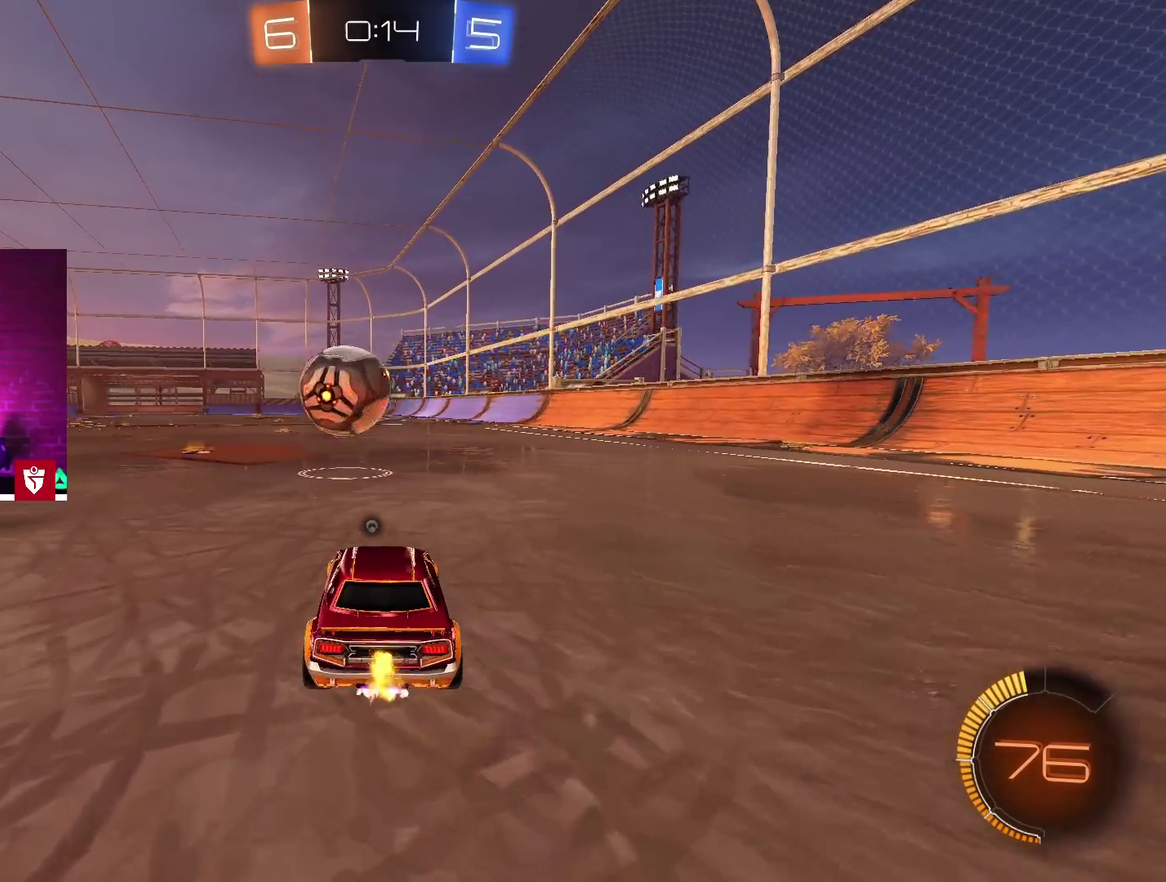
{"buttons": ["CROSS", "R2"], "left_stick": "left", "right_stick": "center", "events": [[83, "CROSS", "down"], [450, "left_stick", "left"]]}
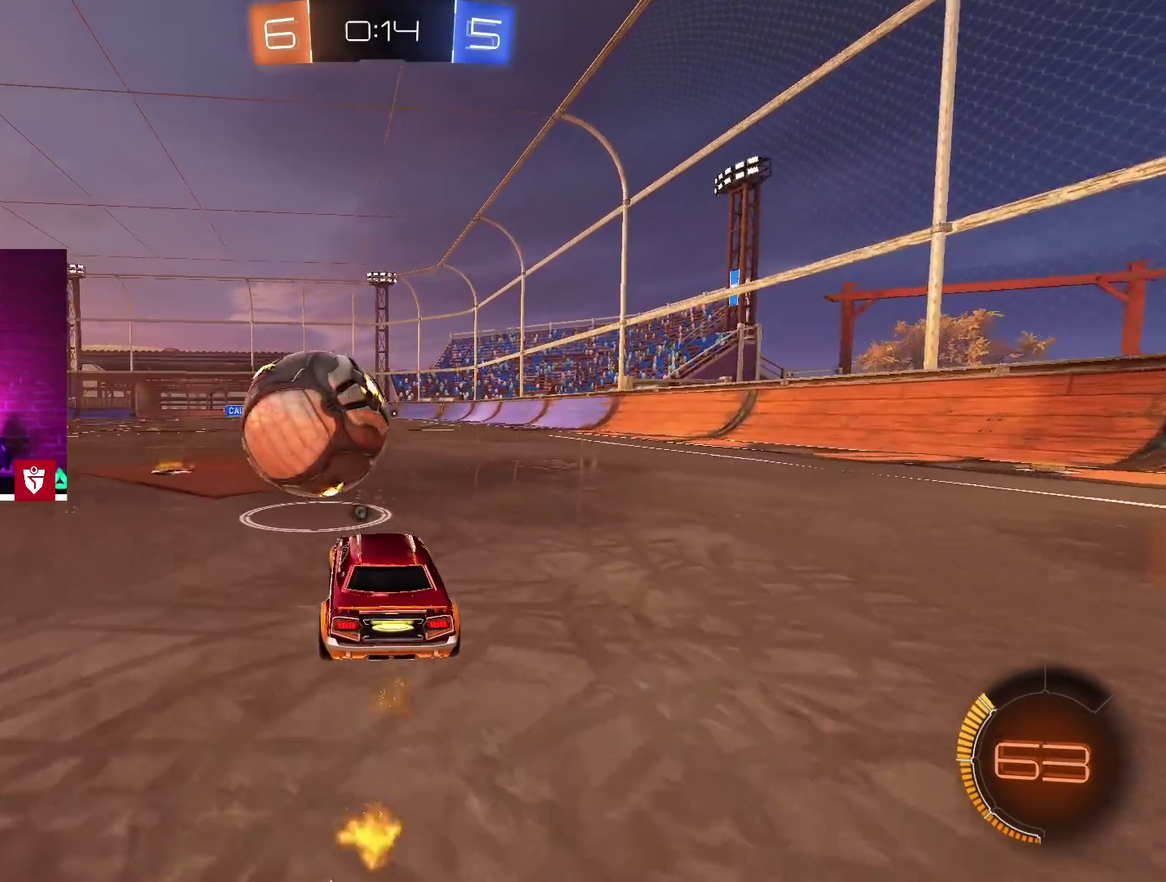
{"buttons": ["R2"], "left_stick": "center", "right_stick": "center", "events": [[200, "left_stick", "center"], [300, "CROSS", "up"], [317, "left_stick", "right"], [383, "left_stick", "center"]]}
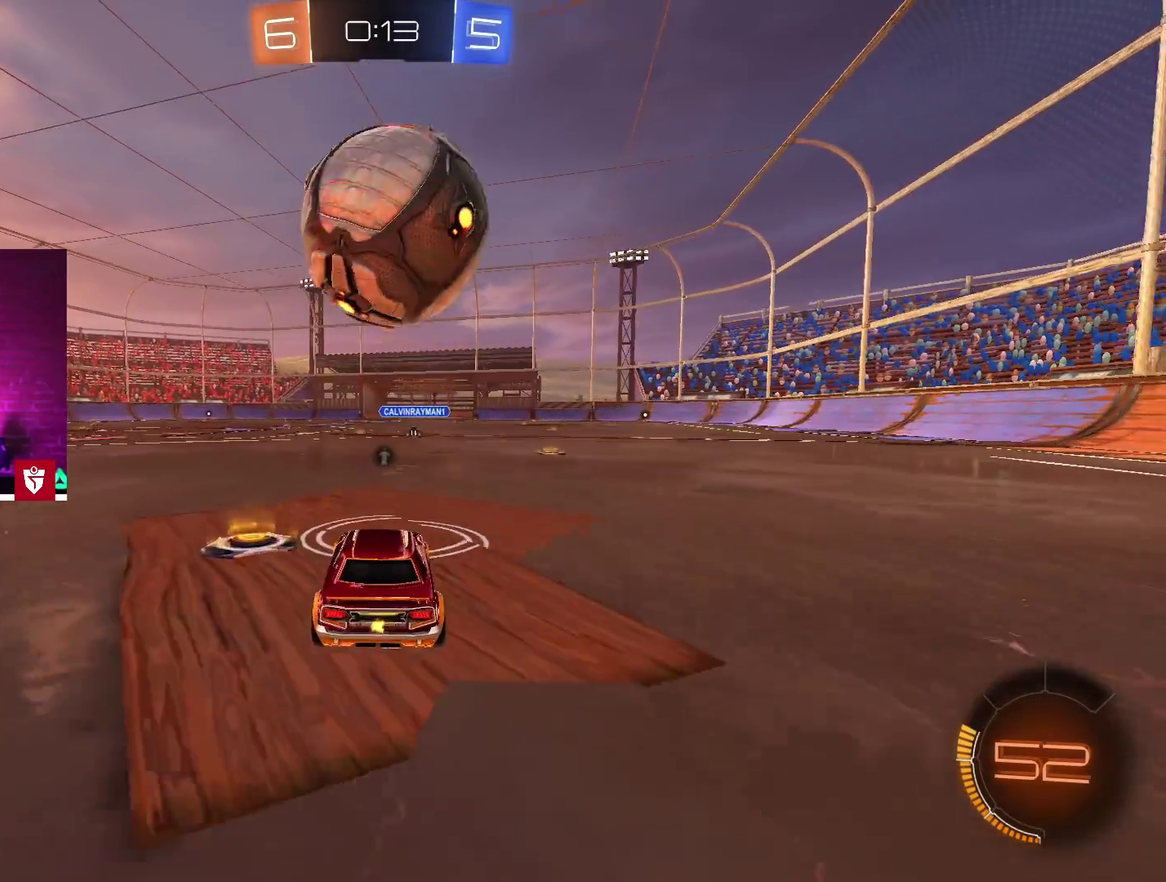
{"buttons": ["R2"], "left_stick": "center", "right_stick": "center", "events": []}
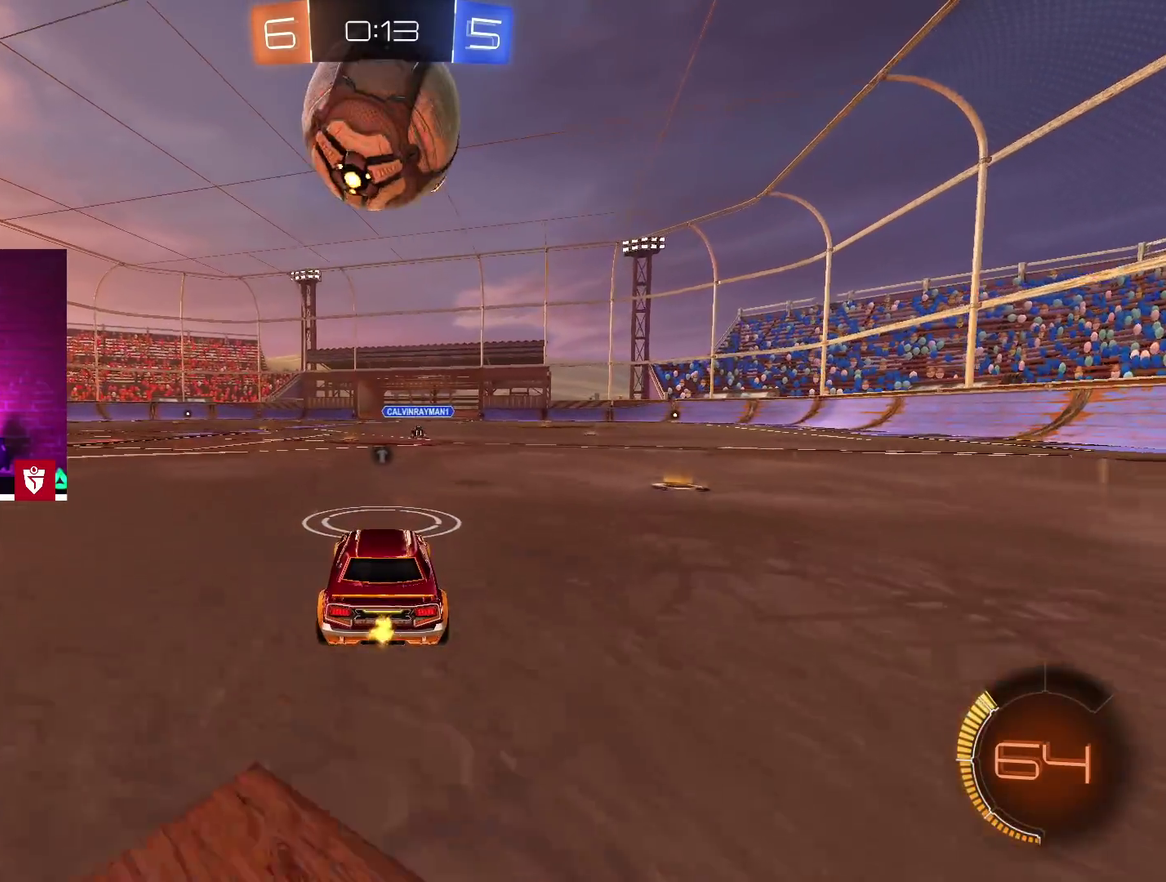
{"buttons": ["R2"], "left_stick": "center", "right_stick": "center", "events": []}
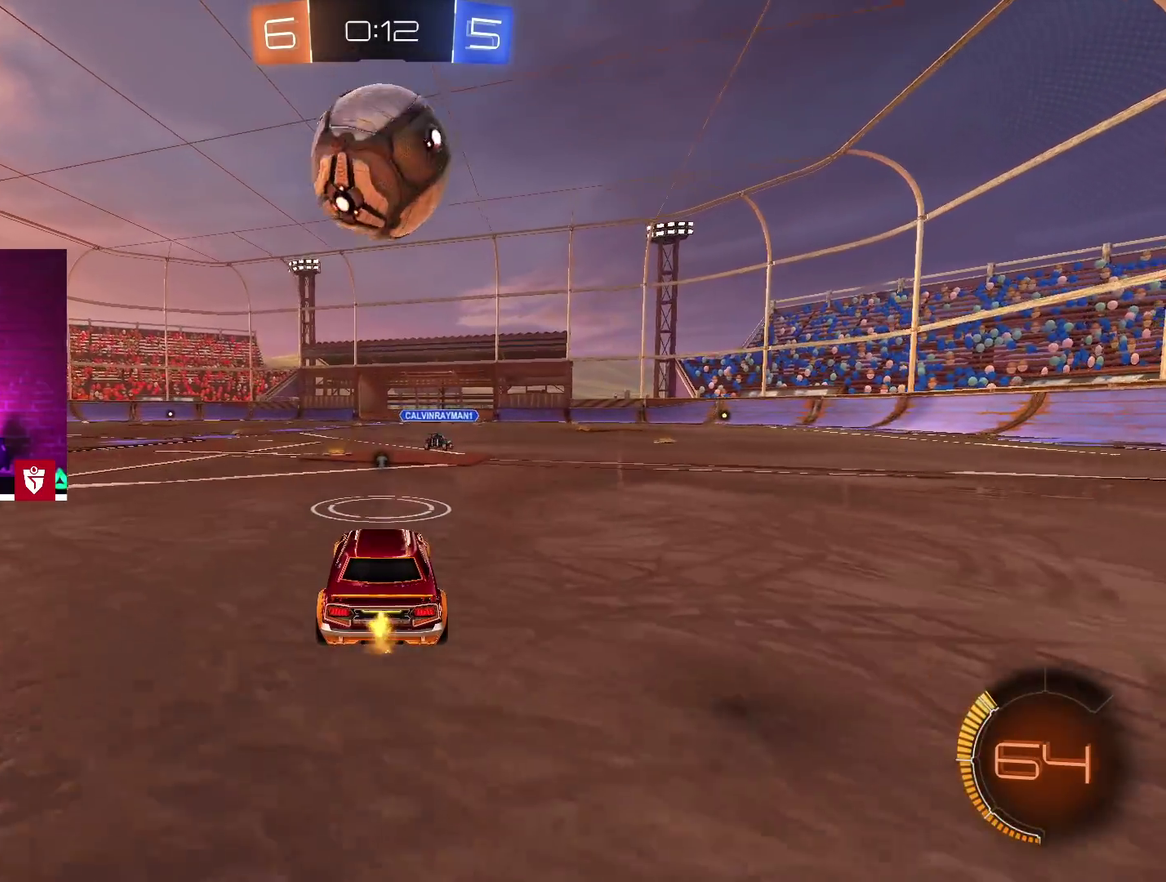
{"buttons": ["R2"], "left_stick": "left", "right_stick": "center", "events": [[100, "CROSS", "down"], [183, "left_stick", "left"], [317, "CROSS", "up"]]}
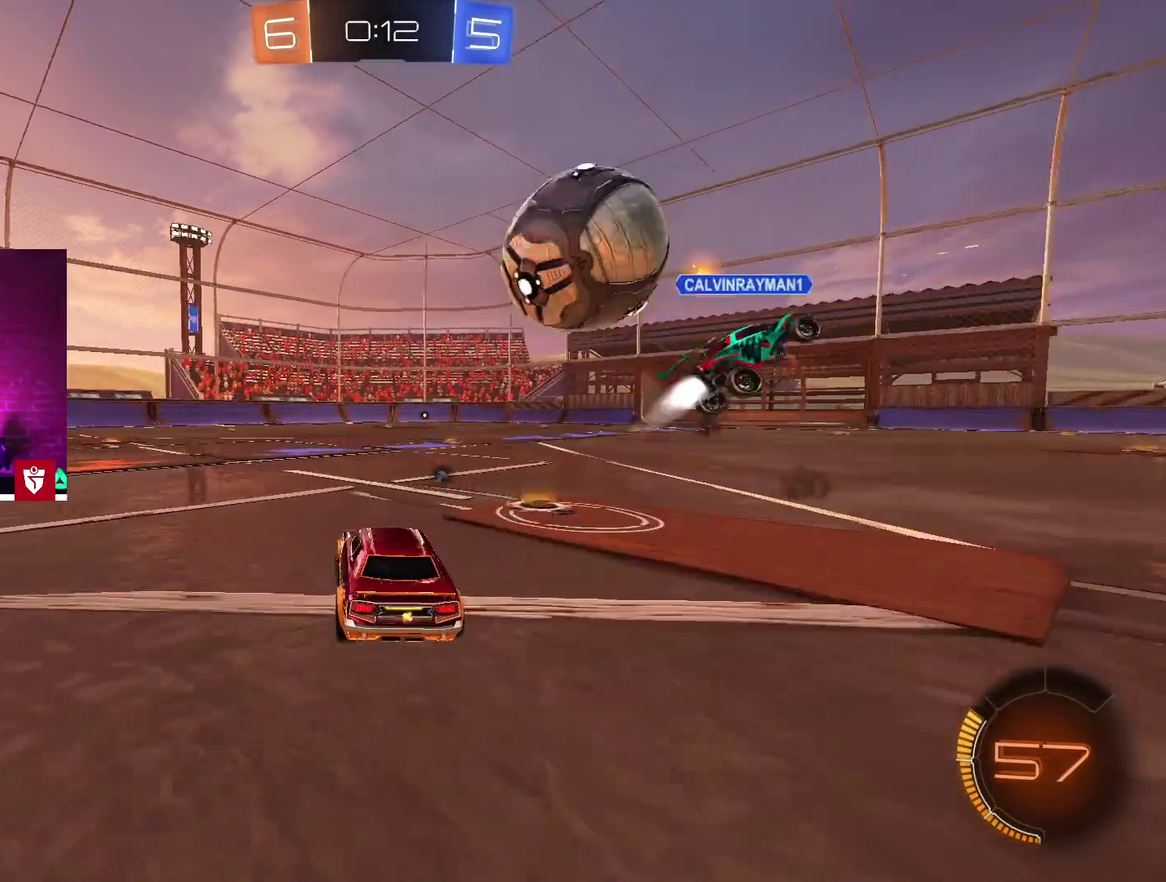
{"buttons": ["CROSS", "R2"], "left_stick": "right", "right_stick": "center", "events": [[300, "CROSS", "down"], [400, "left_stick", "center"], [500, "left_stick", "right"]]}
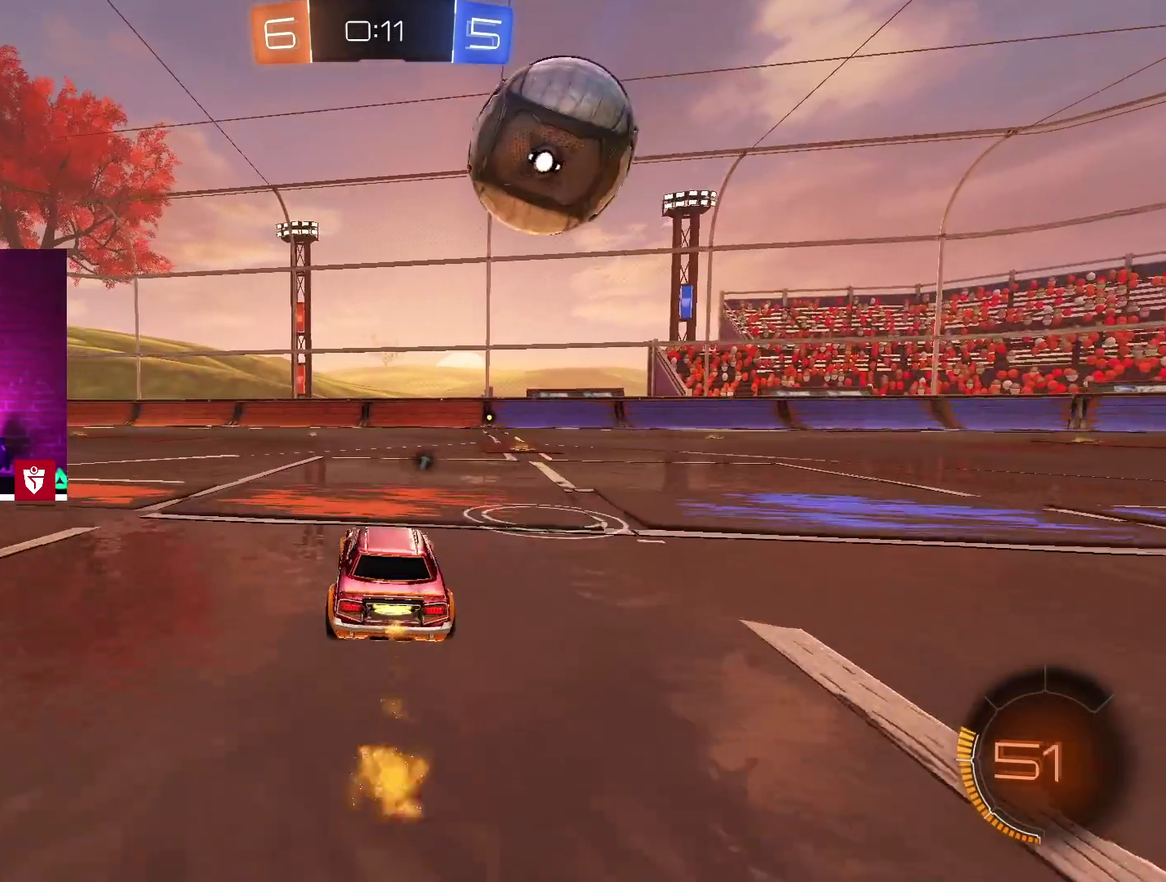
{"buttons": ["CROSS", "R2"], "left_stick": "center", "right_stick": "center", "events": [[100, "left_stick", "center"]]}
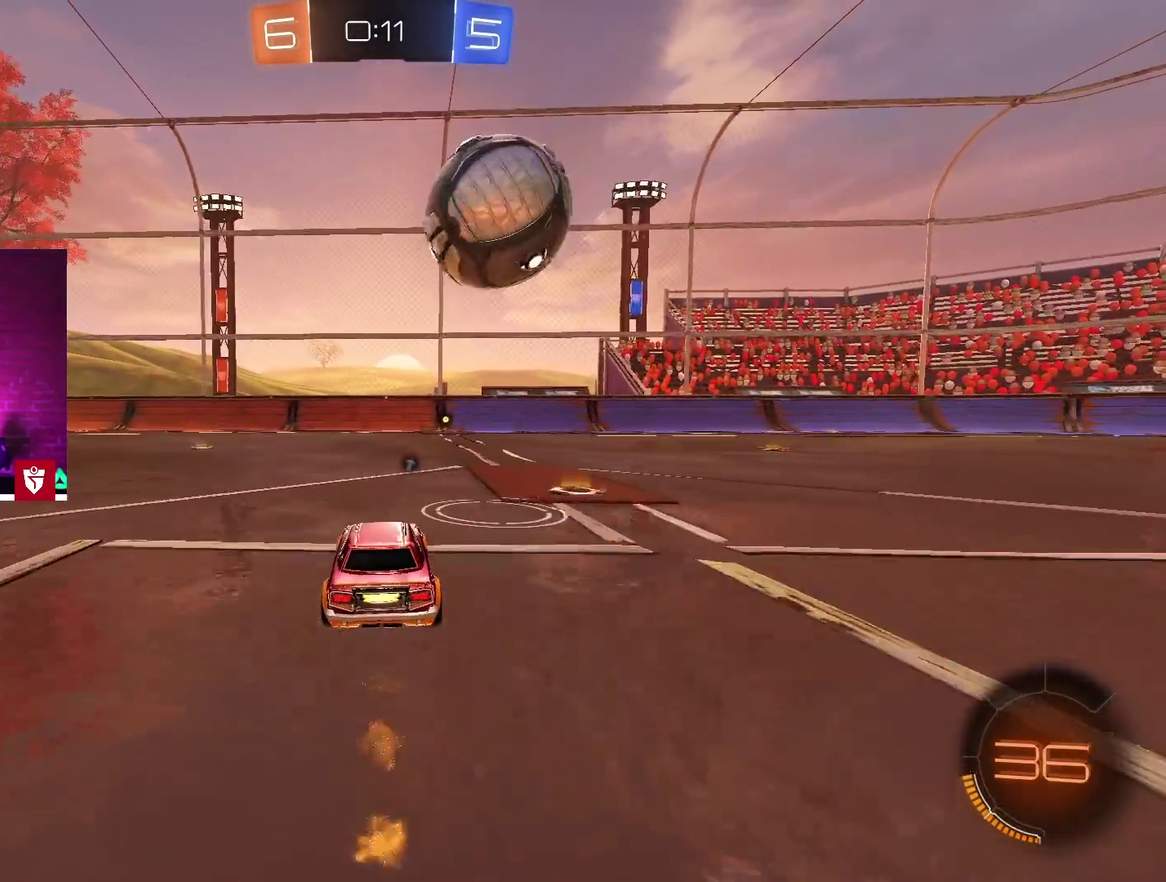
{"buttons": [], "left_stick": "right", "right_stick": "center", "events": [[267, "CROSS", "up"], [300, "R2", "up"], [417, "R2", "down"], [450, "left_stick", "right"], [467, "R2", "up"]]}
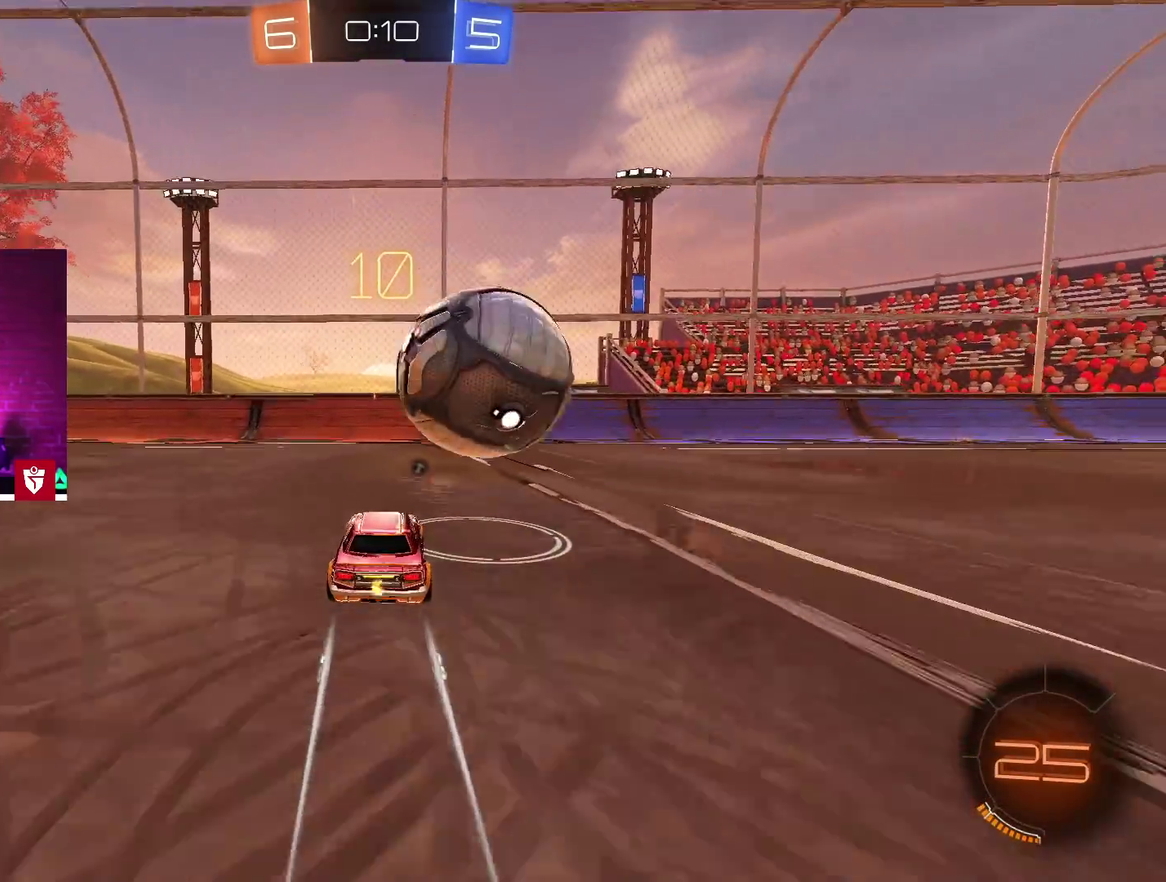
{"buttons": [], "left_stick": "center", "right_stick": "center", "events": [[83, "left_stick", "center"]]}
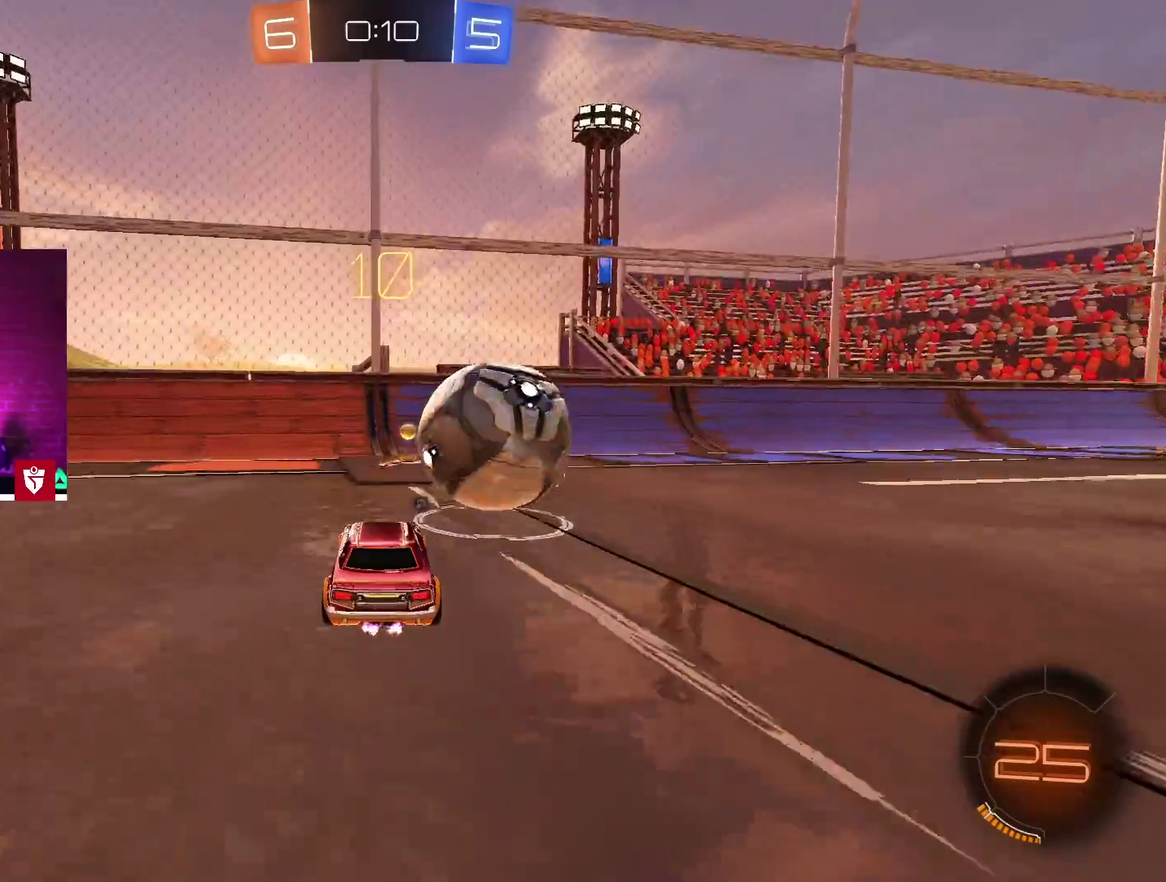
{"buttons": [], "left_stick": "center", "right_stick": "center", "events": []}